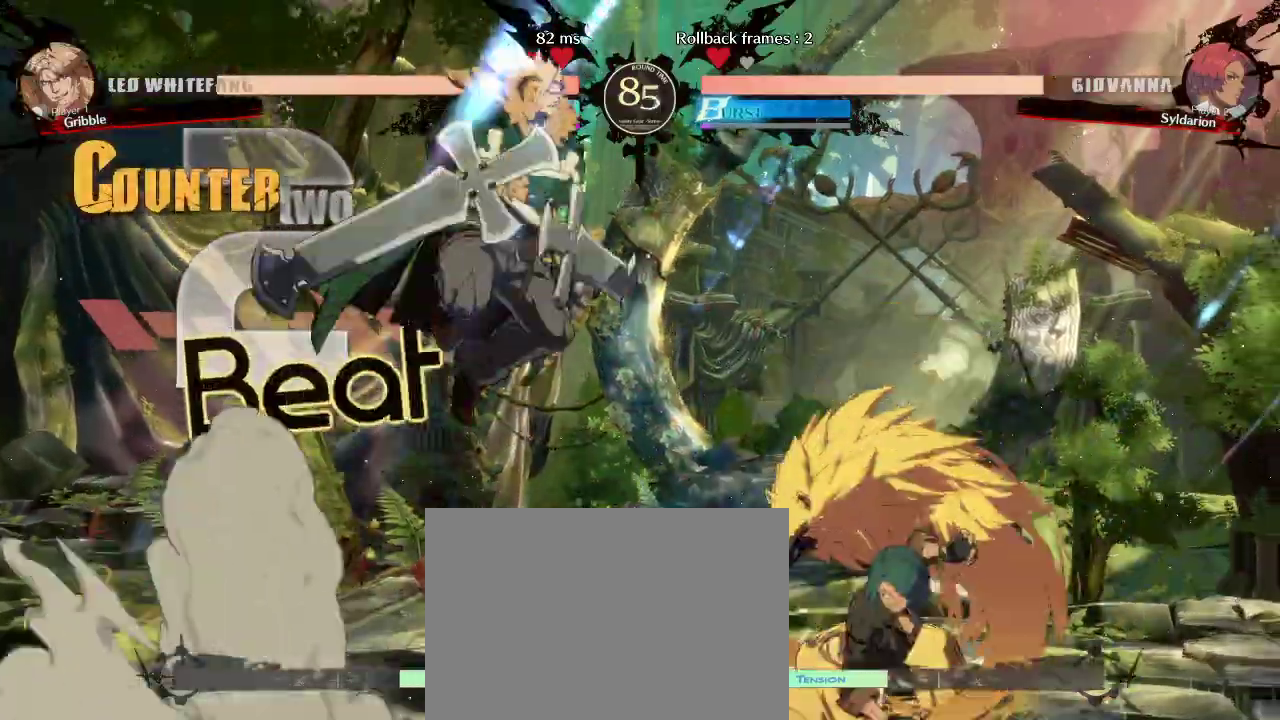
Gameplay with a controller (arcade stick); each line is a JSON object with the inputs held at the frame after it. "events" lists button and stick changes between this image and that frame as [ms after this image, input, new state], when the widget could be followed in between. Not read: L3 R3 other_buttons.
{"buttons": [], "left_stick": "right", "events": [[217, "left_stick", "right"]]}
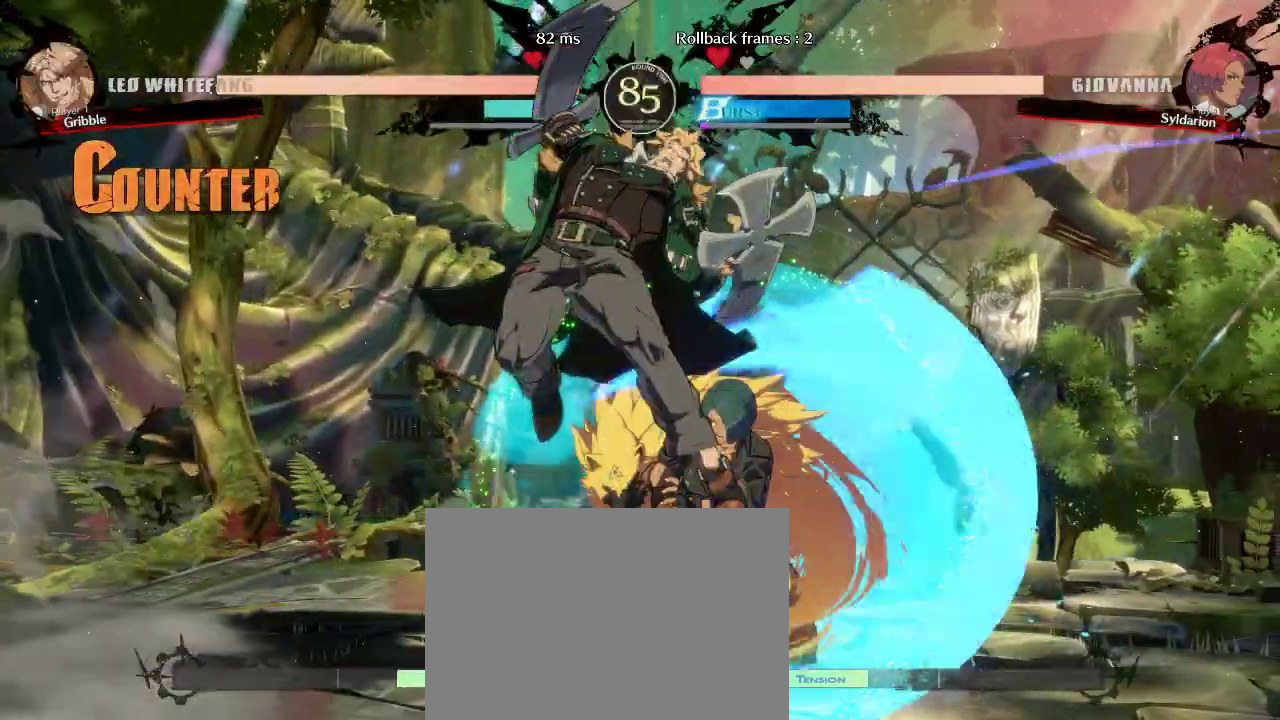
{"buttons": [], "left_stick": "center", "events": [[267, "left_stick", "center"]]}
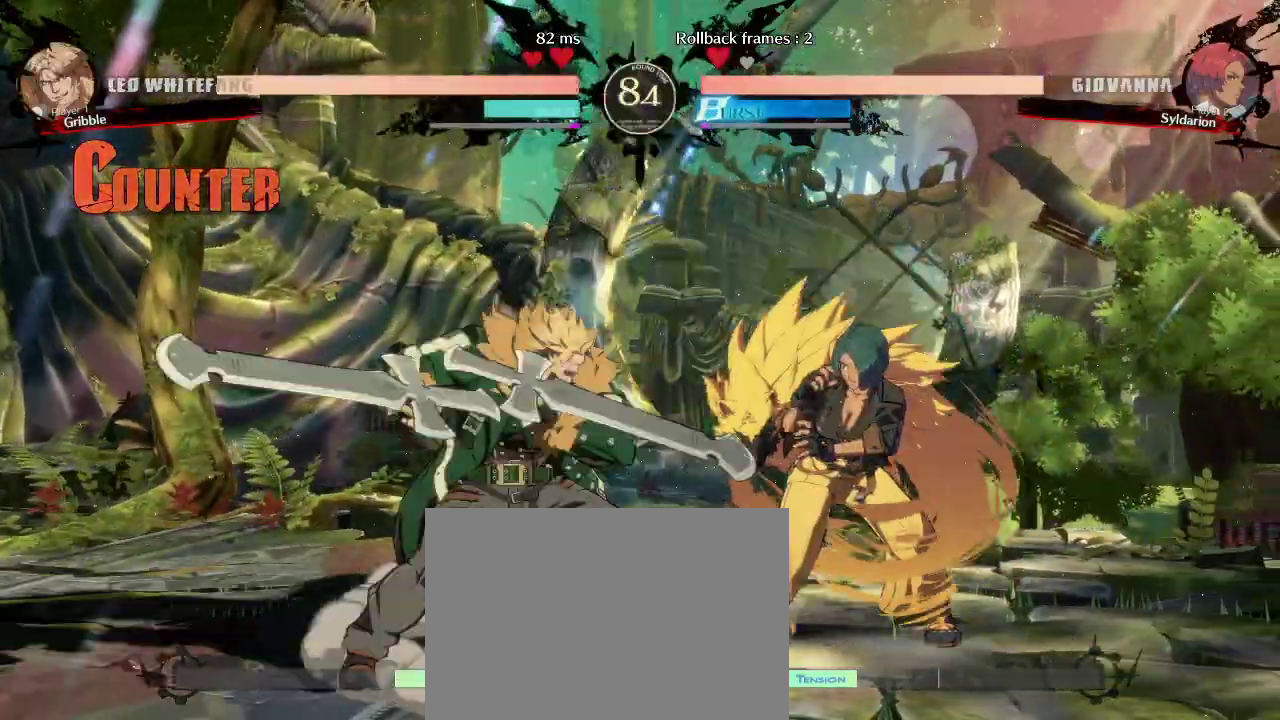
{"buttons": [], "left_stick": "down", "events": [[483, "left_stick", "down"]]}
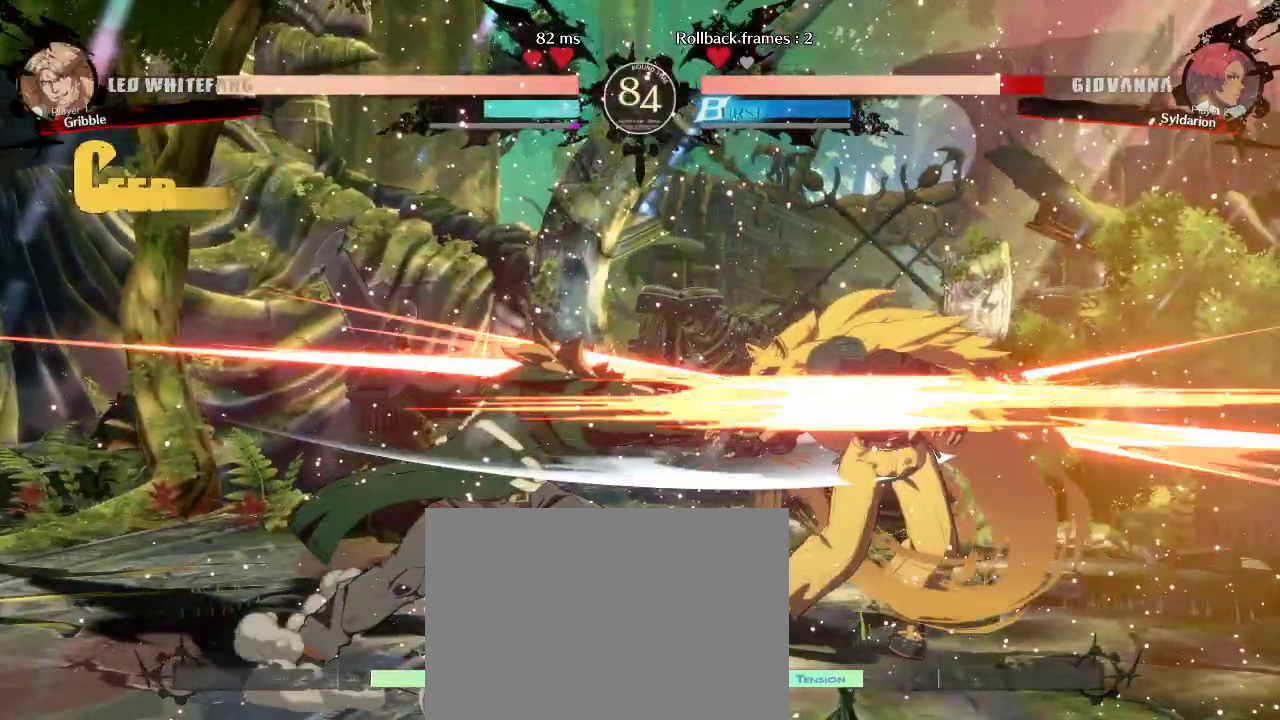
{"buttons": [], "left_stick": "down-right", "events": [[33, "left_stick", "down-right"]]}
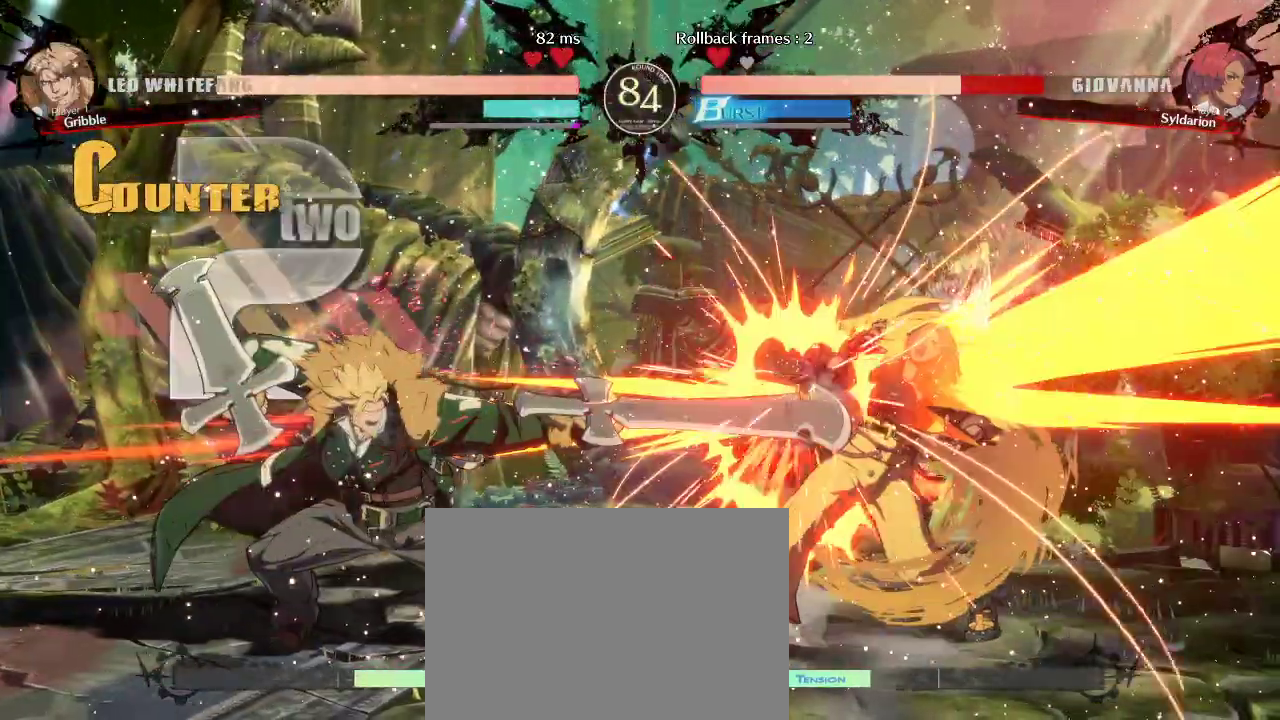
{"buttons": [], "left_stick": "right", "events": [[383, "left_stick", "right"]]}
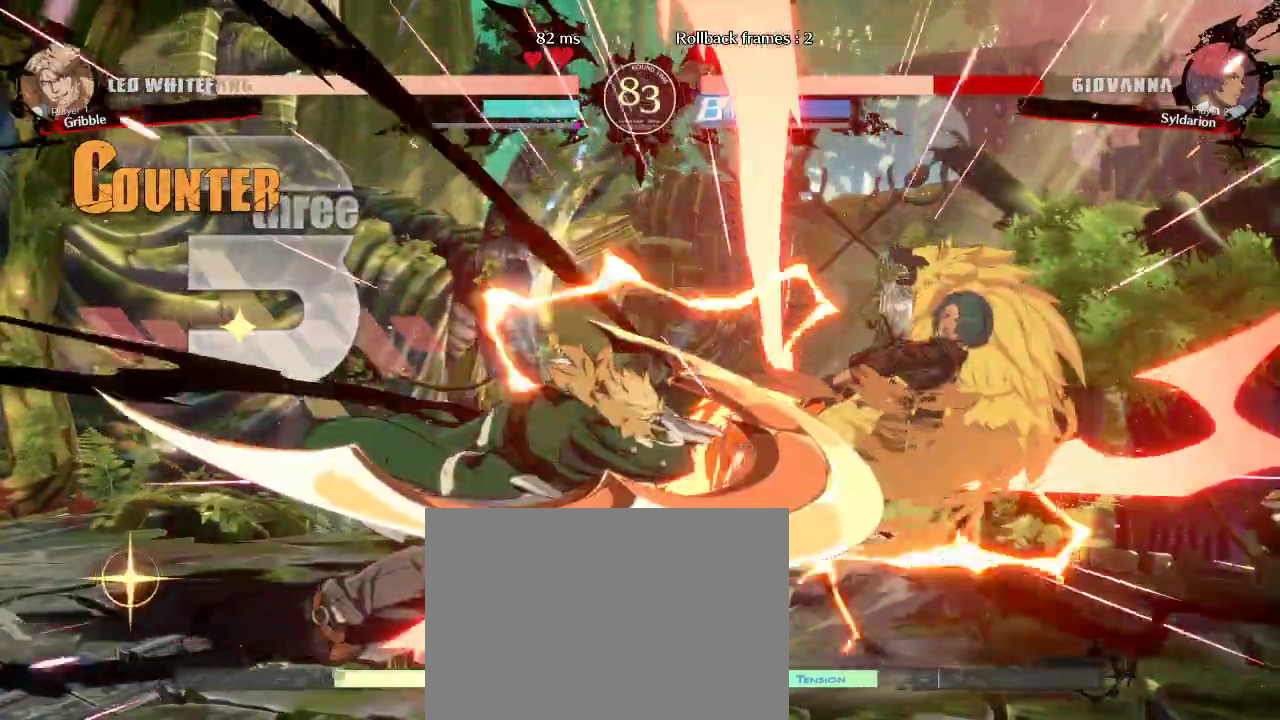
{"buttons": [], "left_stick": "down-right", "events": [[100, "left_stick", "down-right"]]}
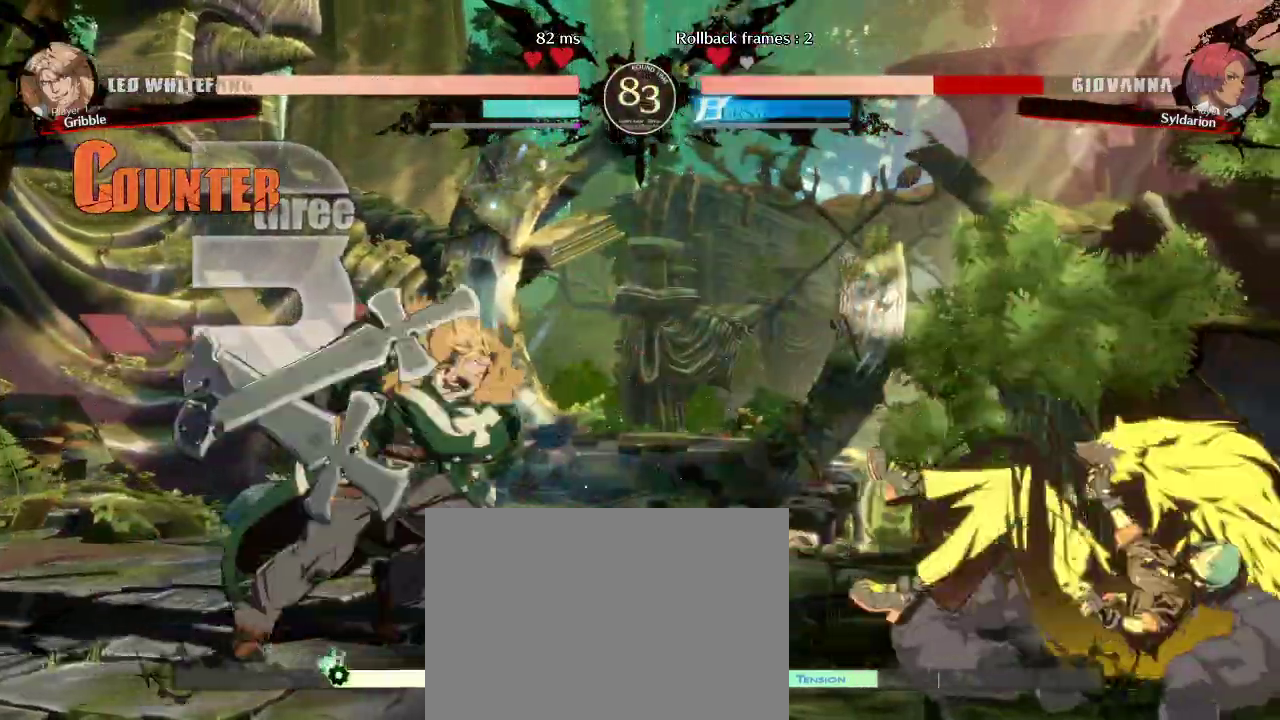
{"buttons": [], "left_stick": "right", "events": [[83, "left_stick", "right"]]}
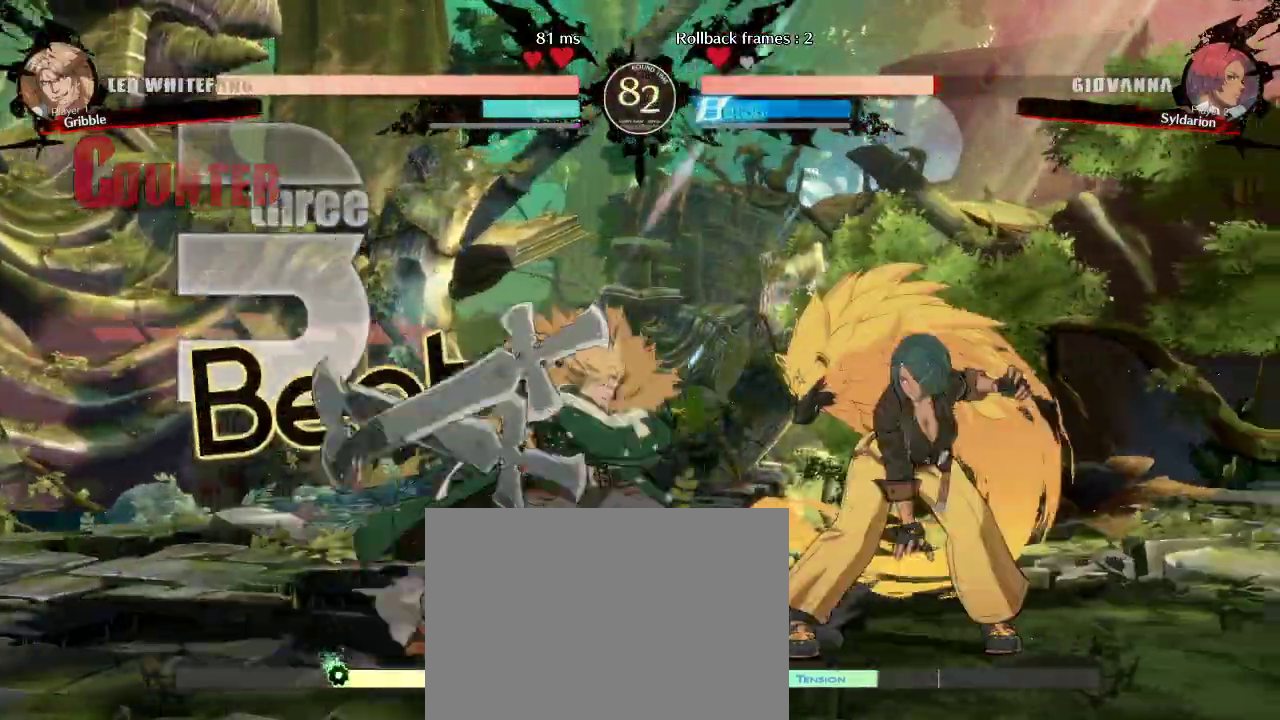
{"buttons": [], "left_stick": "right", "events": [[33, "left_stick", "down-right"], [467, "left_stick", "right"]]}
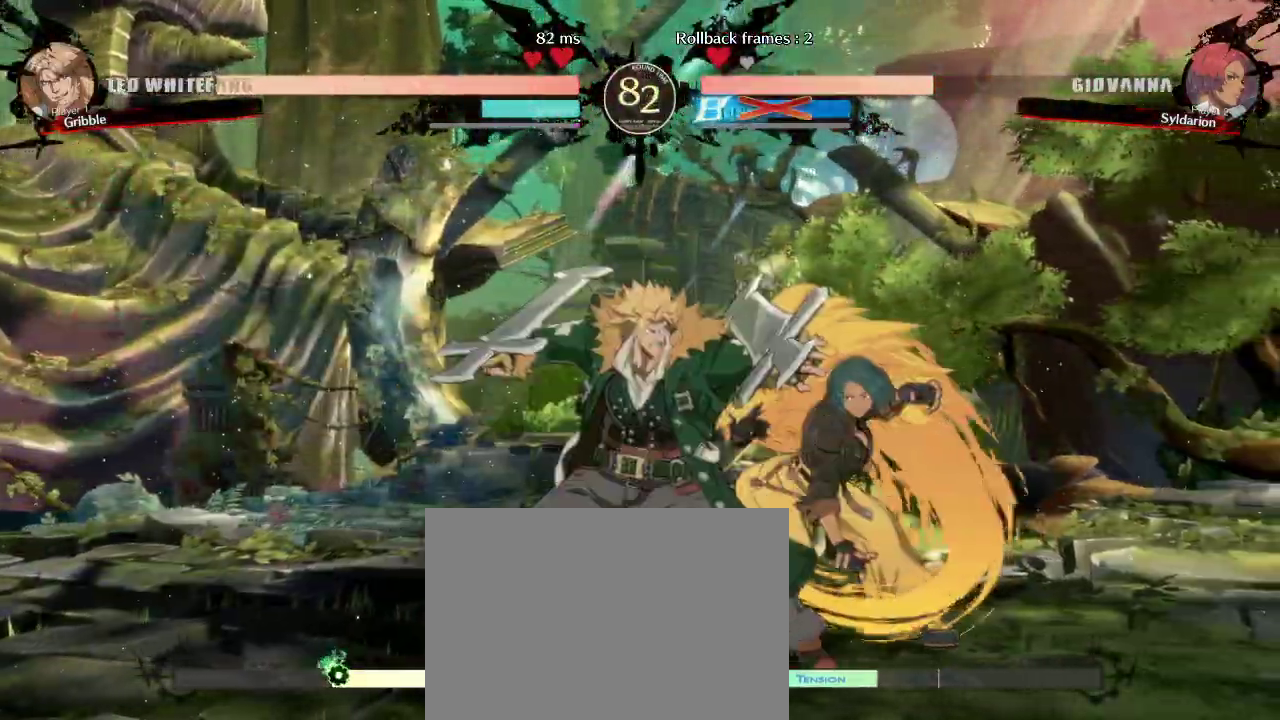
{"buttons": [], "left_stick": "center", "events": [[250, "left_stick", "down"], [333, "left_stick", "center"]]}
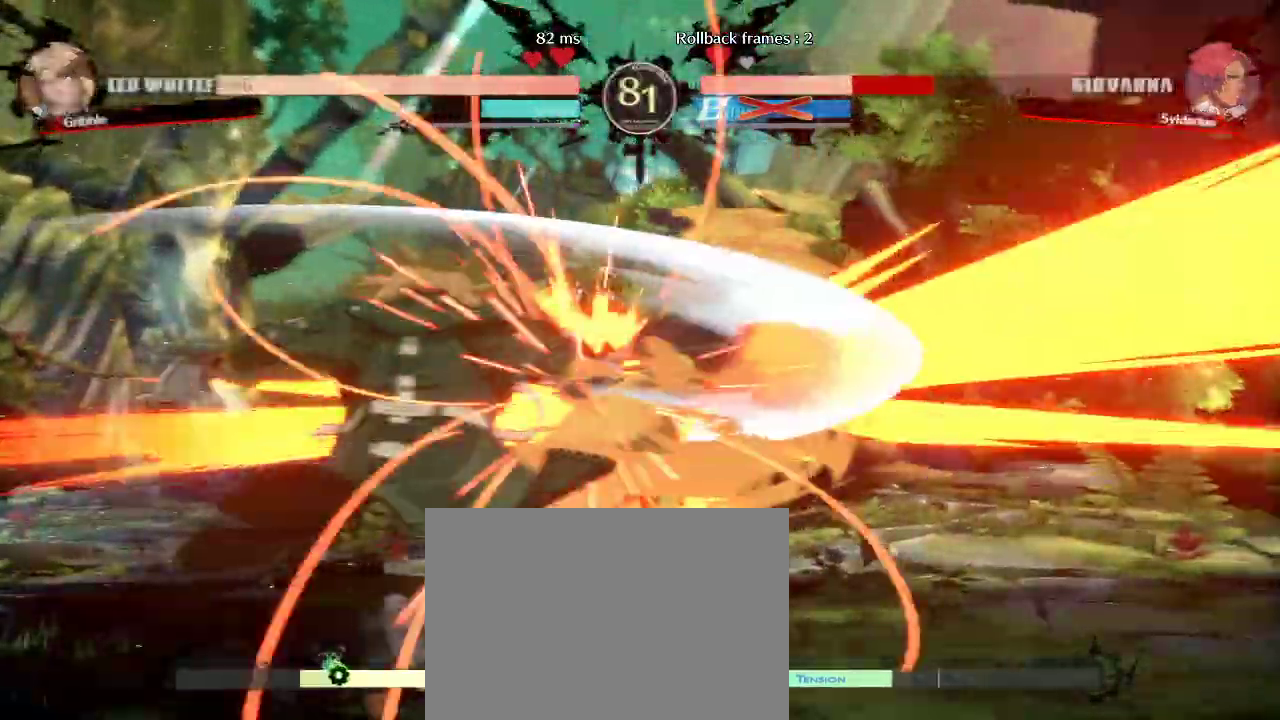
{"buttons": [], "left_stick": "right", "events": [[67, "left_stick", "right"]]}
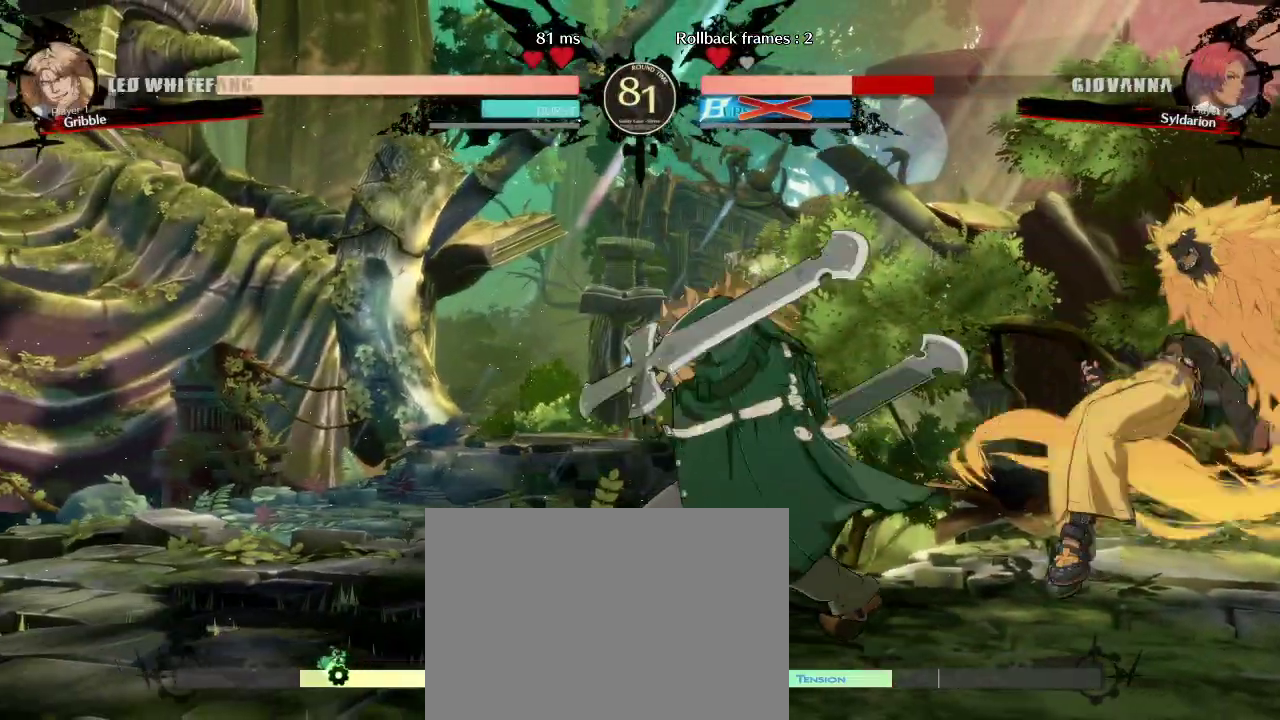
{"buttons": [], "left_stick": "down", "events": [[333, "left_stick", "down"]]}
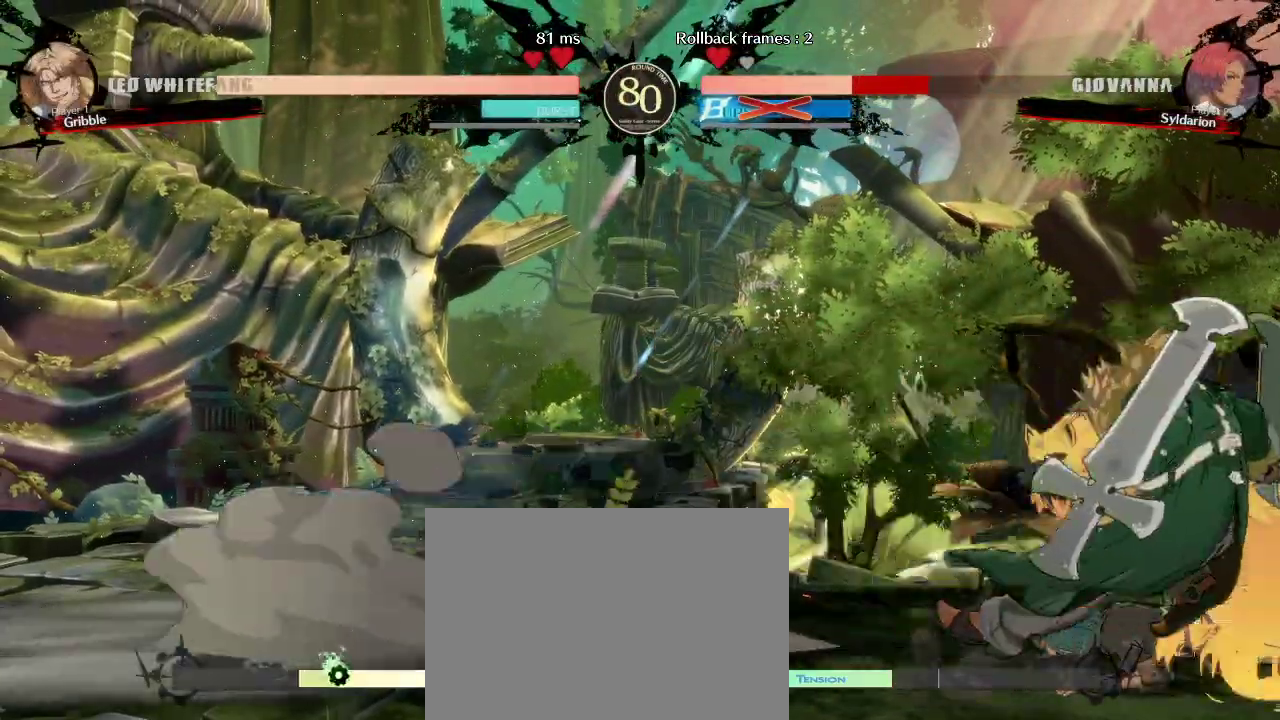
{"buttons": [], "left_stick": "down-right", "events": [[117, "left_stick", "right"], [183, "left_stick", "down-right"]]}
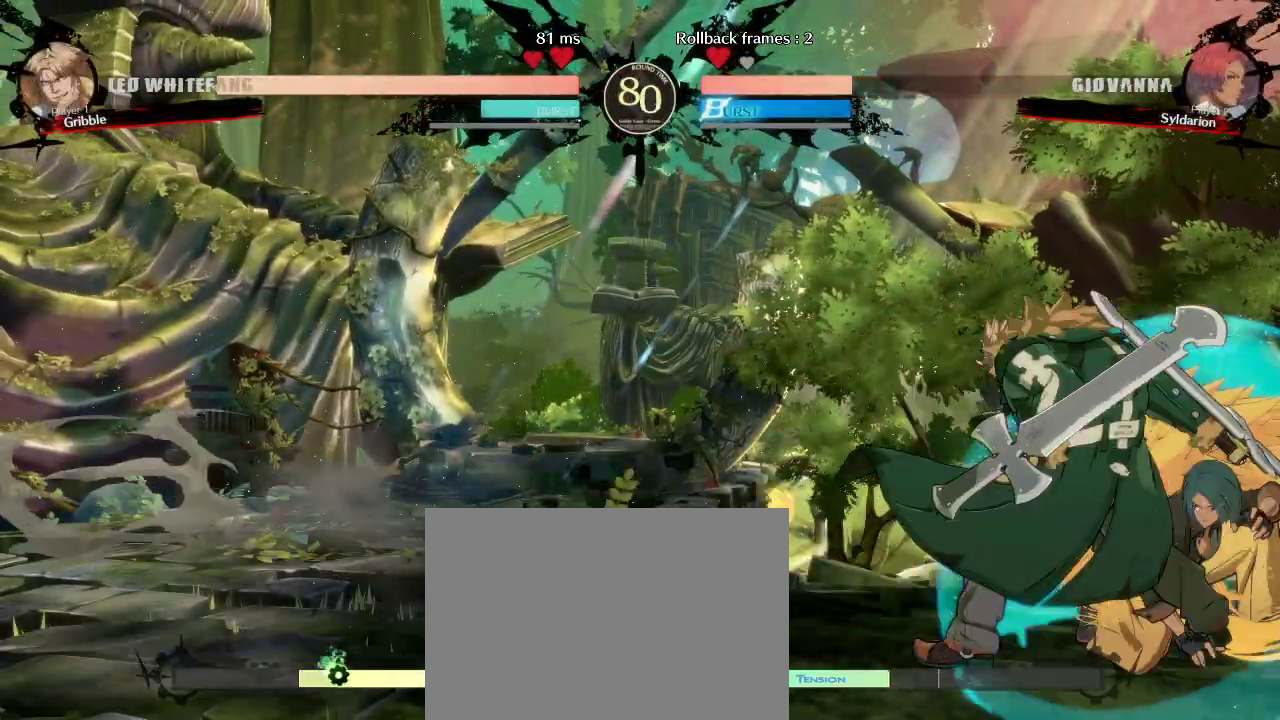
{"buttons": [], "left_stick": "center", "events": [[467, "left_stick", "center"]]}
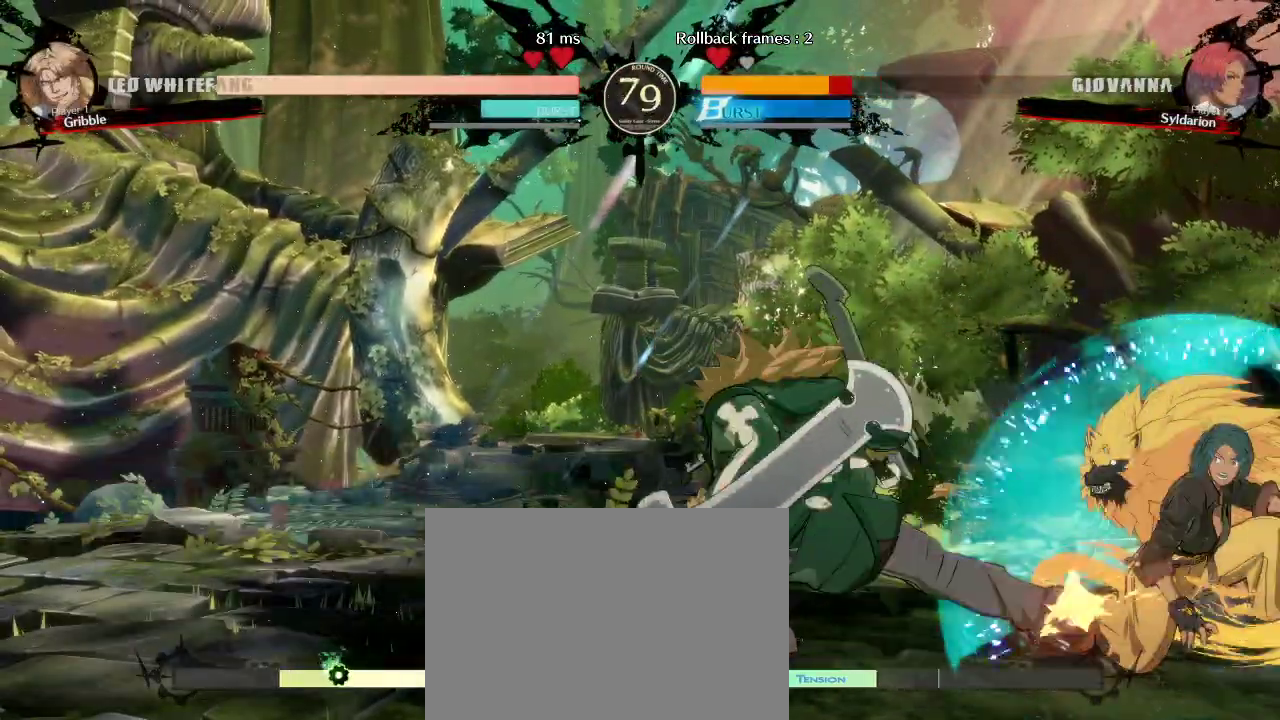
{"buttons": [], "left_stick": "left", "events": [[67, "left_stick", "down"], [167, "left_stick", "up-left"], [267, "left_stick", "left"]]}
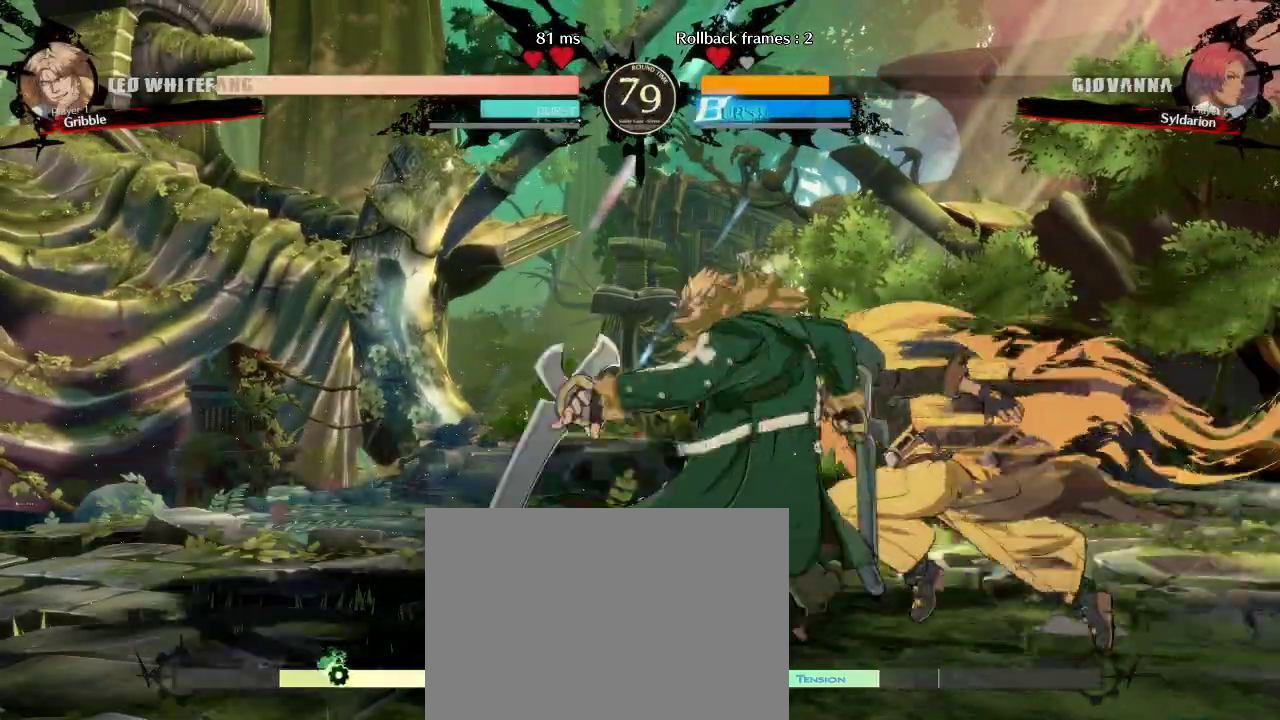
{"buttons": [], "left_stick": "left", "events": []}
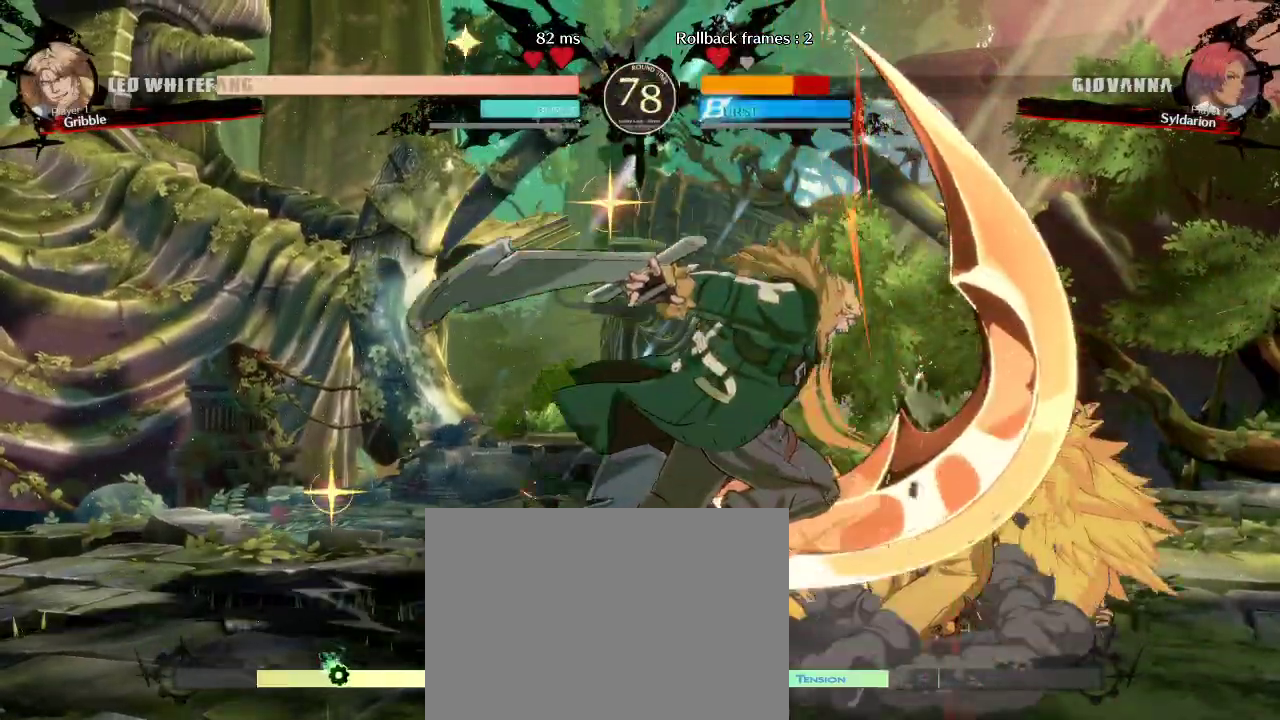
{"buttons": [], "left_stick": "down-right", "events": [[133, "left_stick", "down-right"]]}
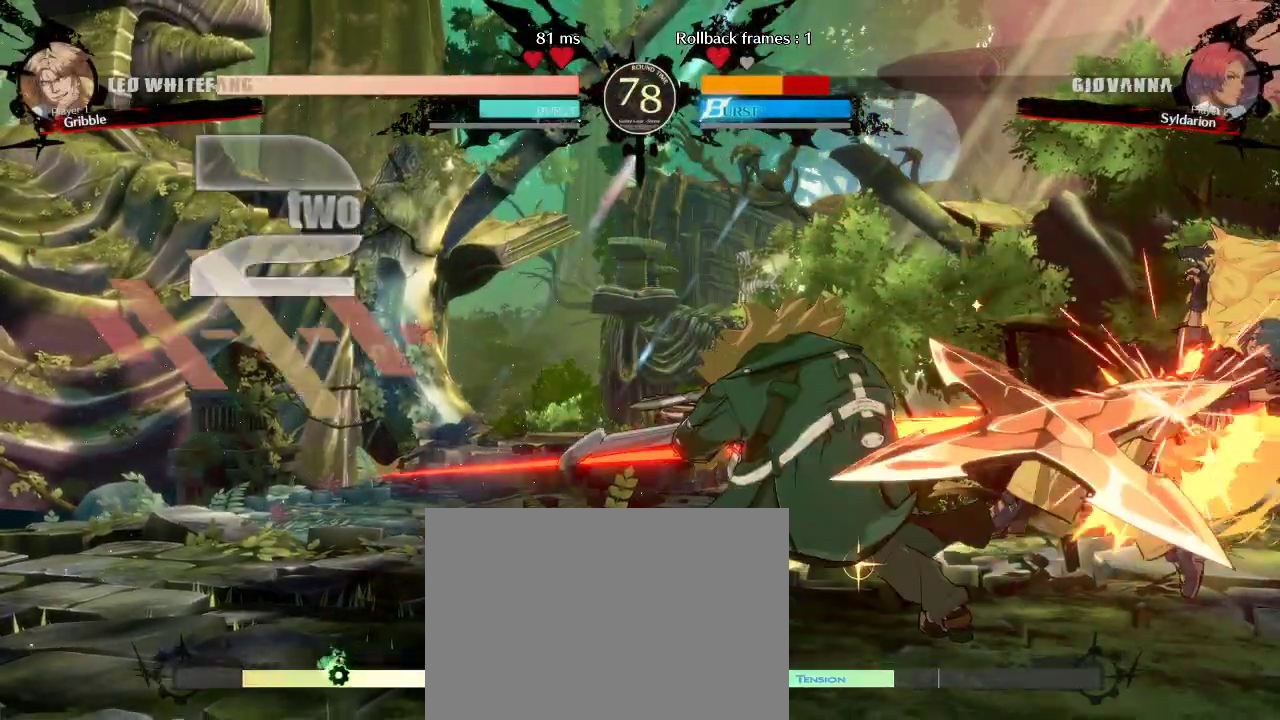
{"buttons": [], "left_stick": "down-right", "events": []}
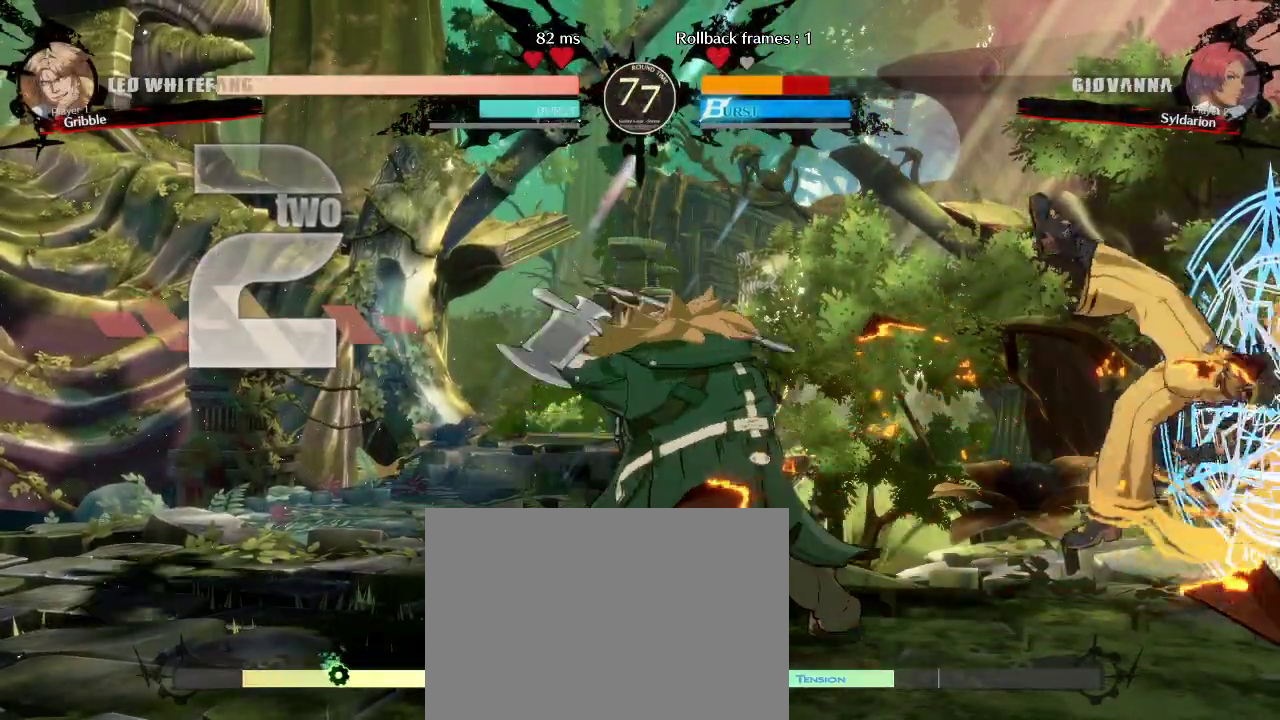
{"buttons": [], "left_stick": "down-right", "events": []}
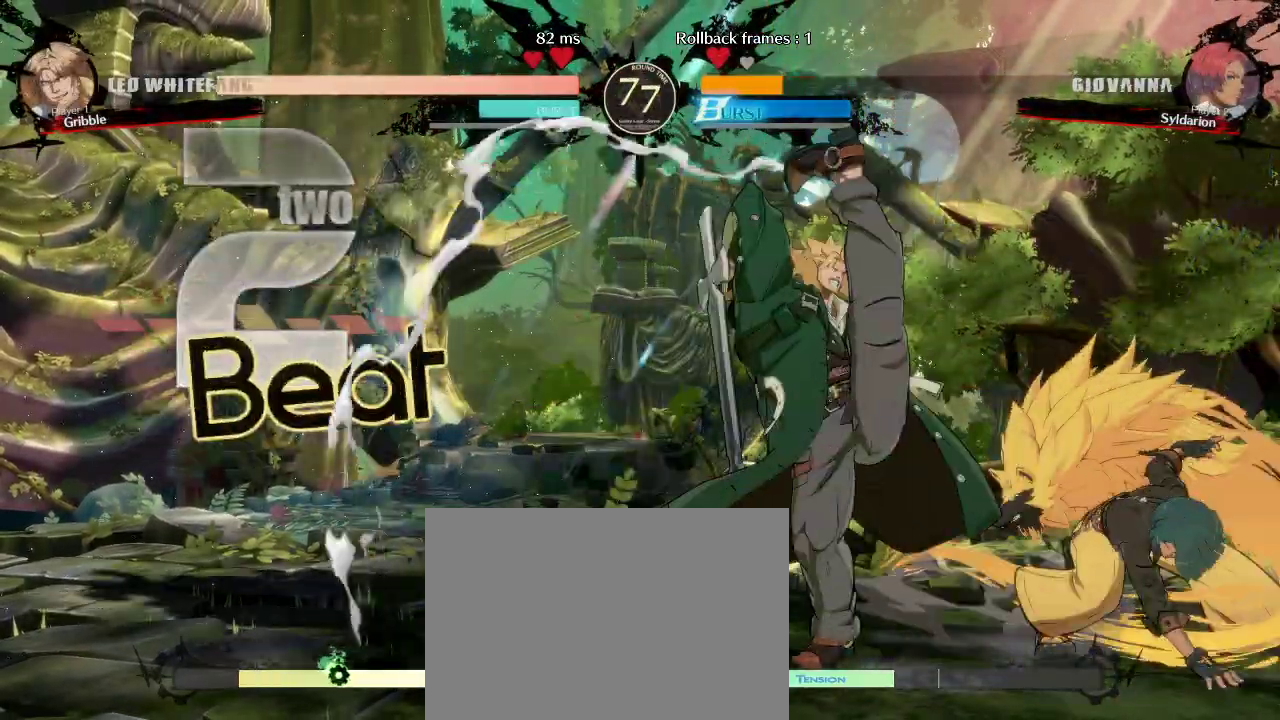
{"buttons": [], "left_stick": "down-right", "events": []}
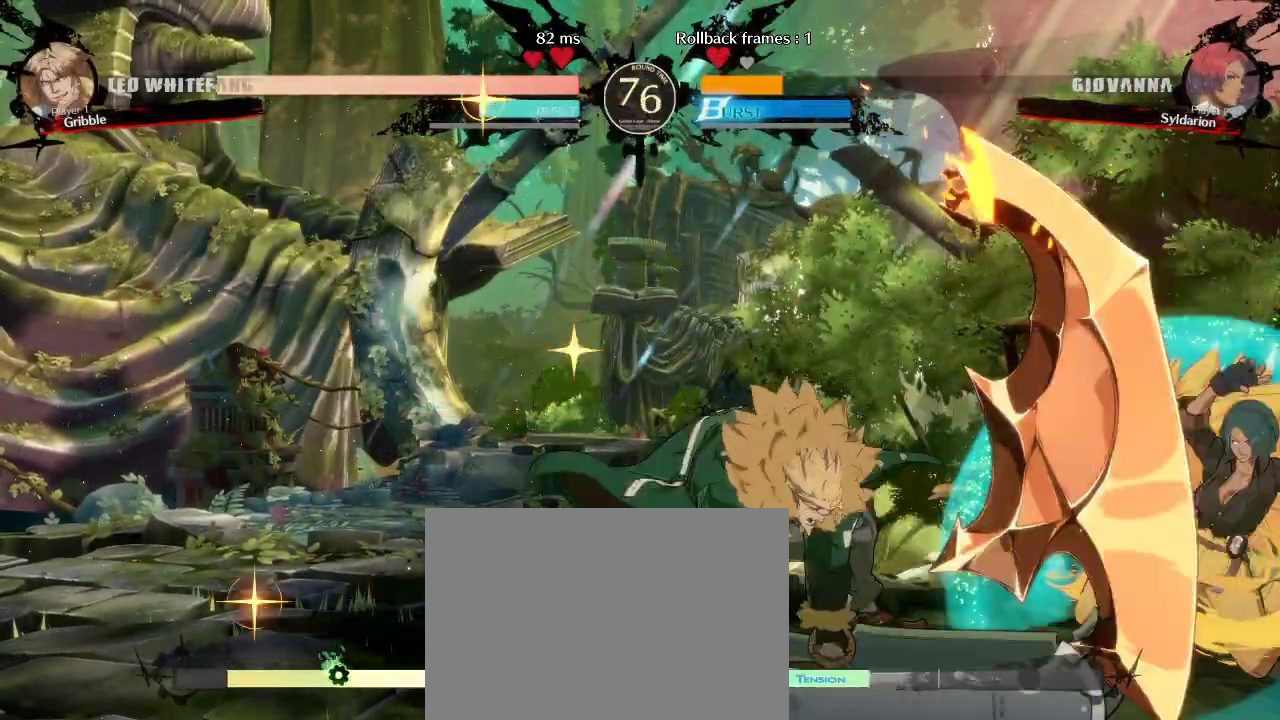
{"buttons": [], "left_stick": "up", "events": [[283, "left_stick", "center"], [417, "left_stick", "down"], [483, "left_stick", "up"]]}
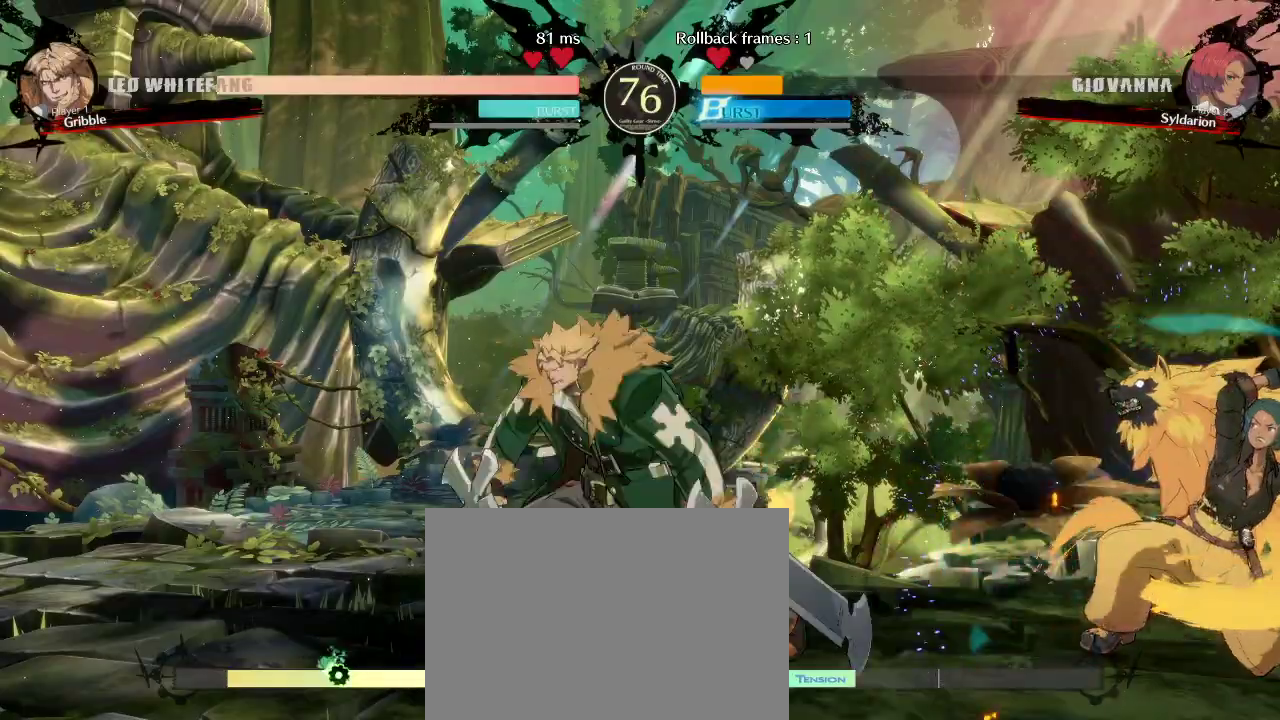
{"buttons": [], "left_stick": "left", "events": [[33, "left_stick", "up-left"], [167, "left_stick", "down-left"], [300, "left_stick", "up"], [450, "left_stick", "left"]]}
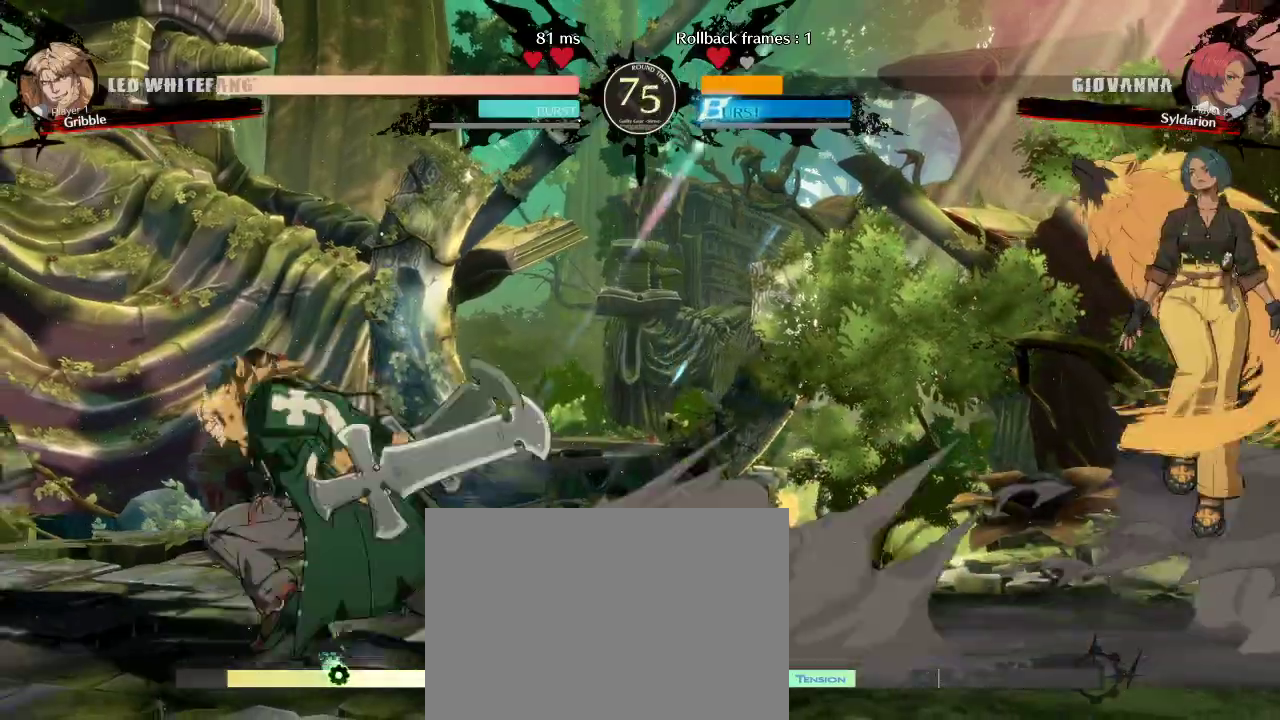
{"buttons": [], "left_stick": "right"}
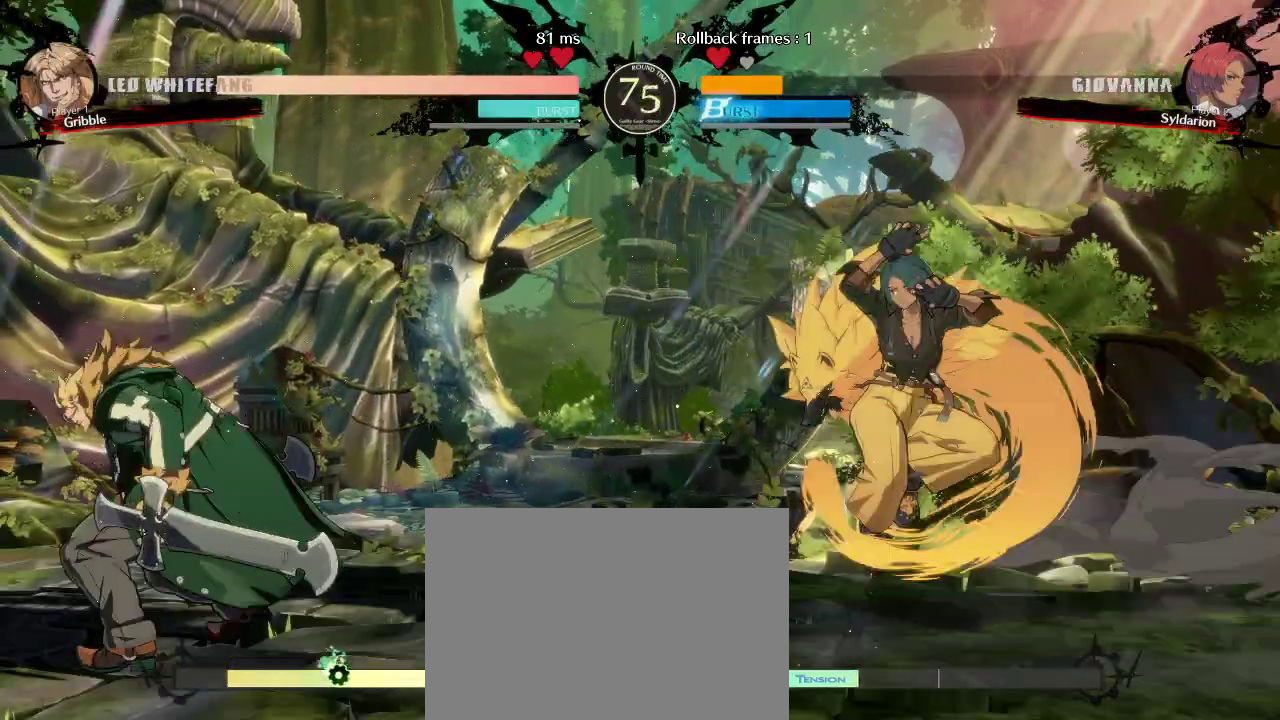
{"buttons": [], "left_stick": "center", "events": [[467, "left_stick", "center"]]}
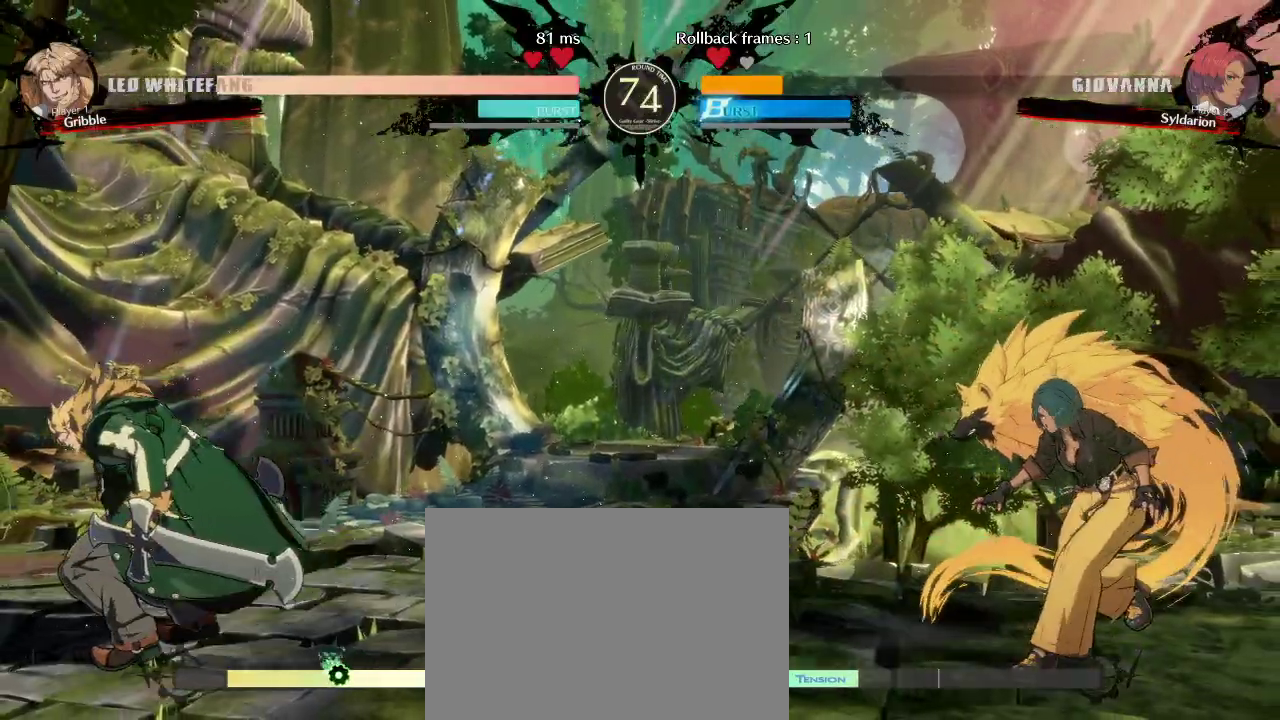
{"buttons": [], "left_stick": "right", "events": [[17, "left_stick", "left"], [317, "left_stick", "center"], [367, "left_stick", "right"]]}
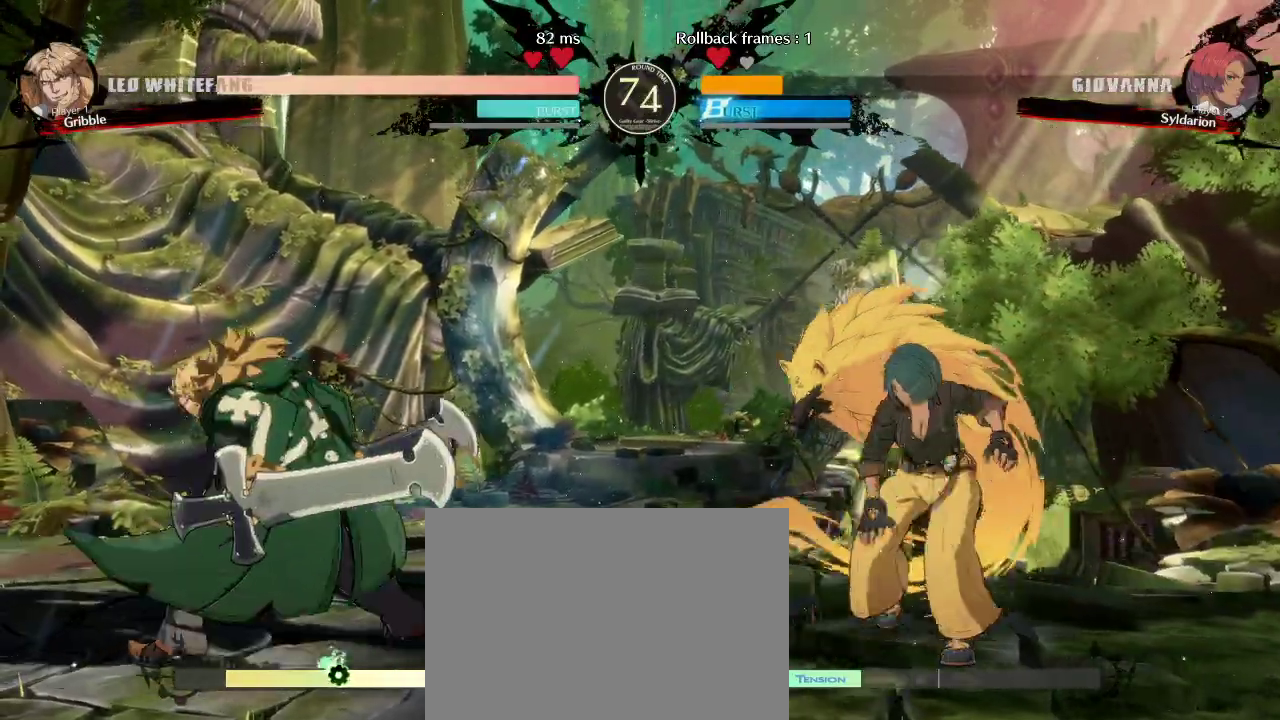
{"buttons": [], "left_stick": "left", "events": [[200, "left_stick", "down-right"], [450, "left_stick", "left"]]}